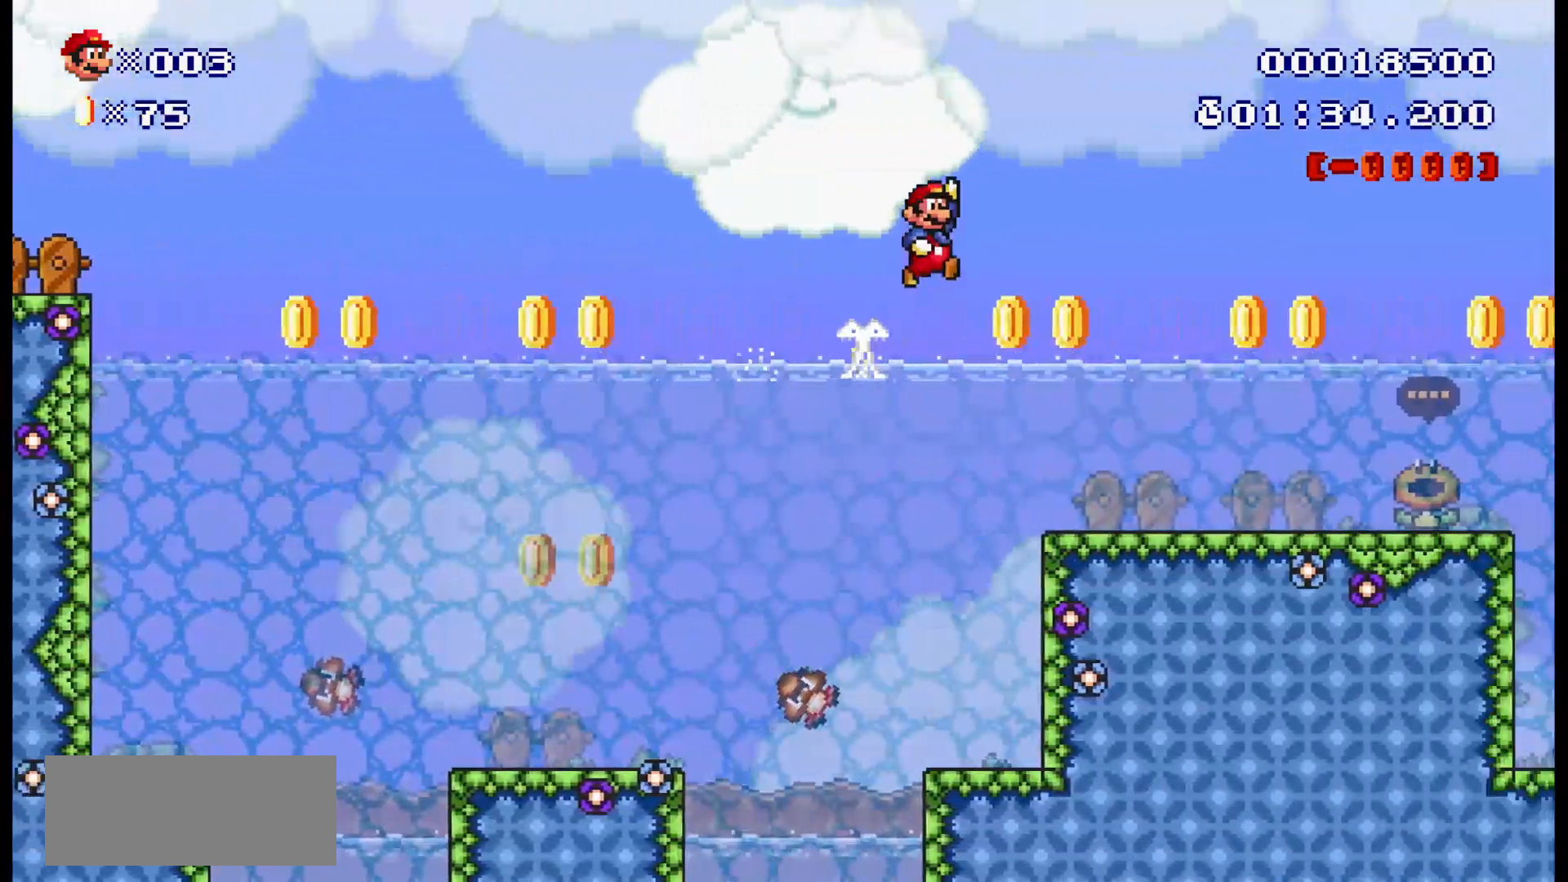
Gameplay with a controller (Nintendo layout); each line is a JSON object with the inputs held at the frame after it (dt_ms = milliseconds from this image to that frame). "events" lists button and stick changes between this image and that frame as [ms after this image, input, new state], when the widget could be followed in between. Not read: L1 L3 R1 R3.
{"dt_ms": 500, "buttons": ["A", "B", "DPAD_UP", "DPAD_RIGHT"], "events": [[33, "A", "down"], [150, "A", "up"], [400, "A", "down"]]}
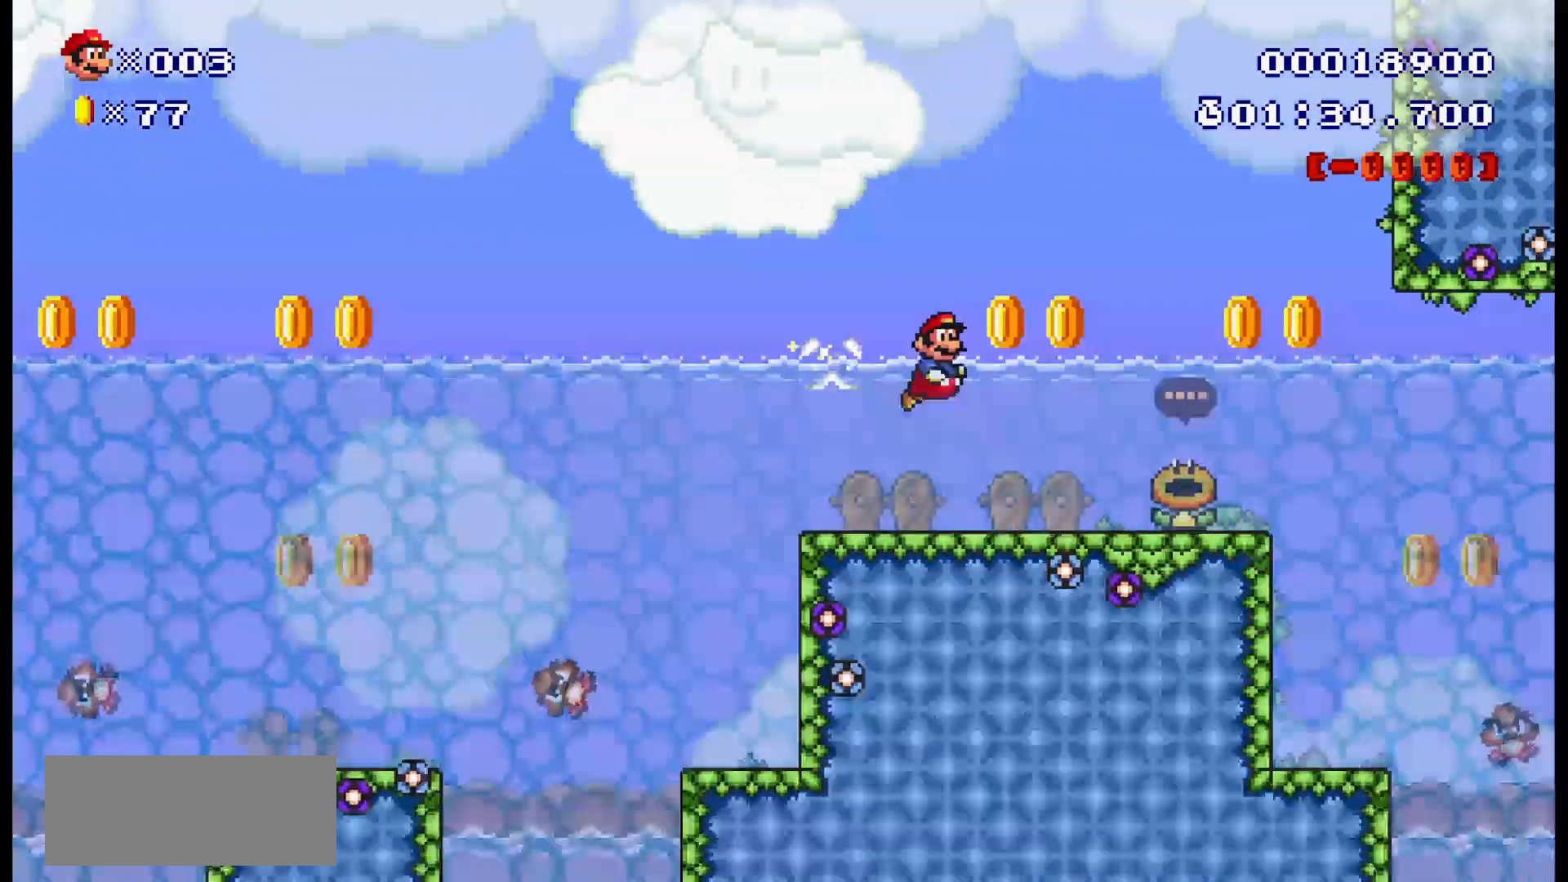
{"dt_ms": 500, "buttons": ["B", "DPAD_UP", "DPAD_RIGHT"], "events": [[217, "A", "up"]]}
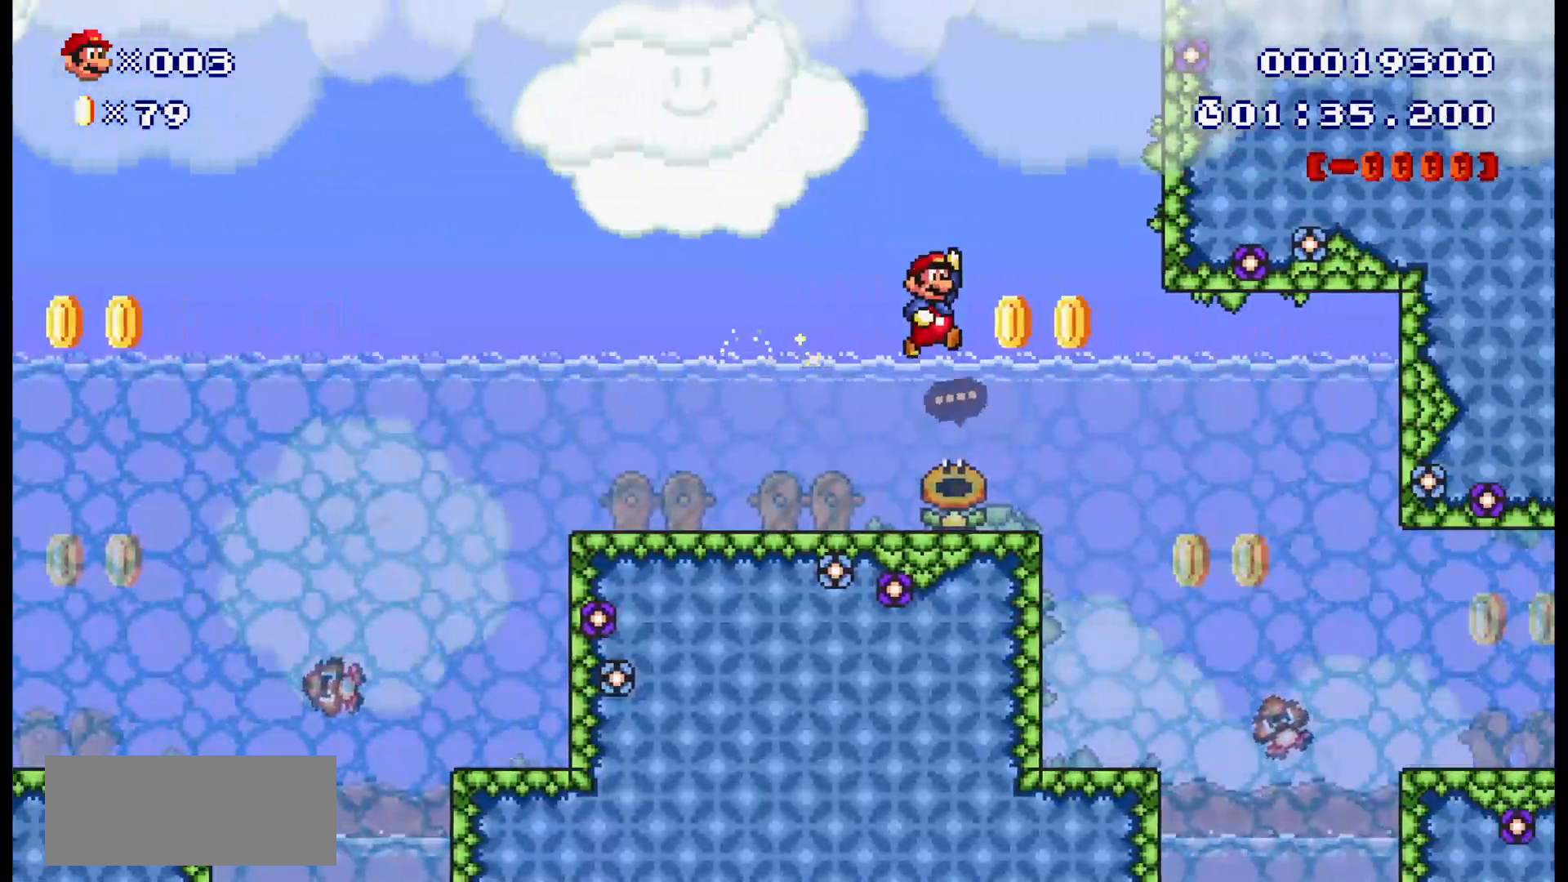
{"dt_ms": 500, "buttons": ["B", "DPAD_UP", "DPAD_RIGHT"], "events": []}
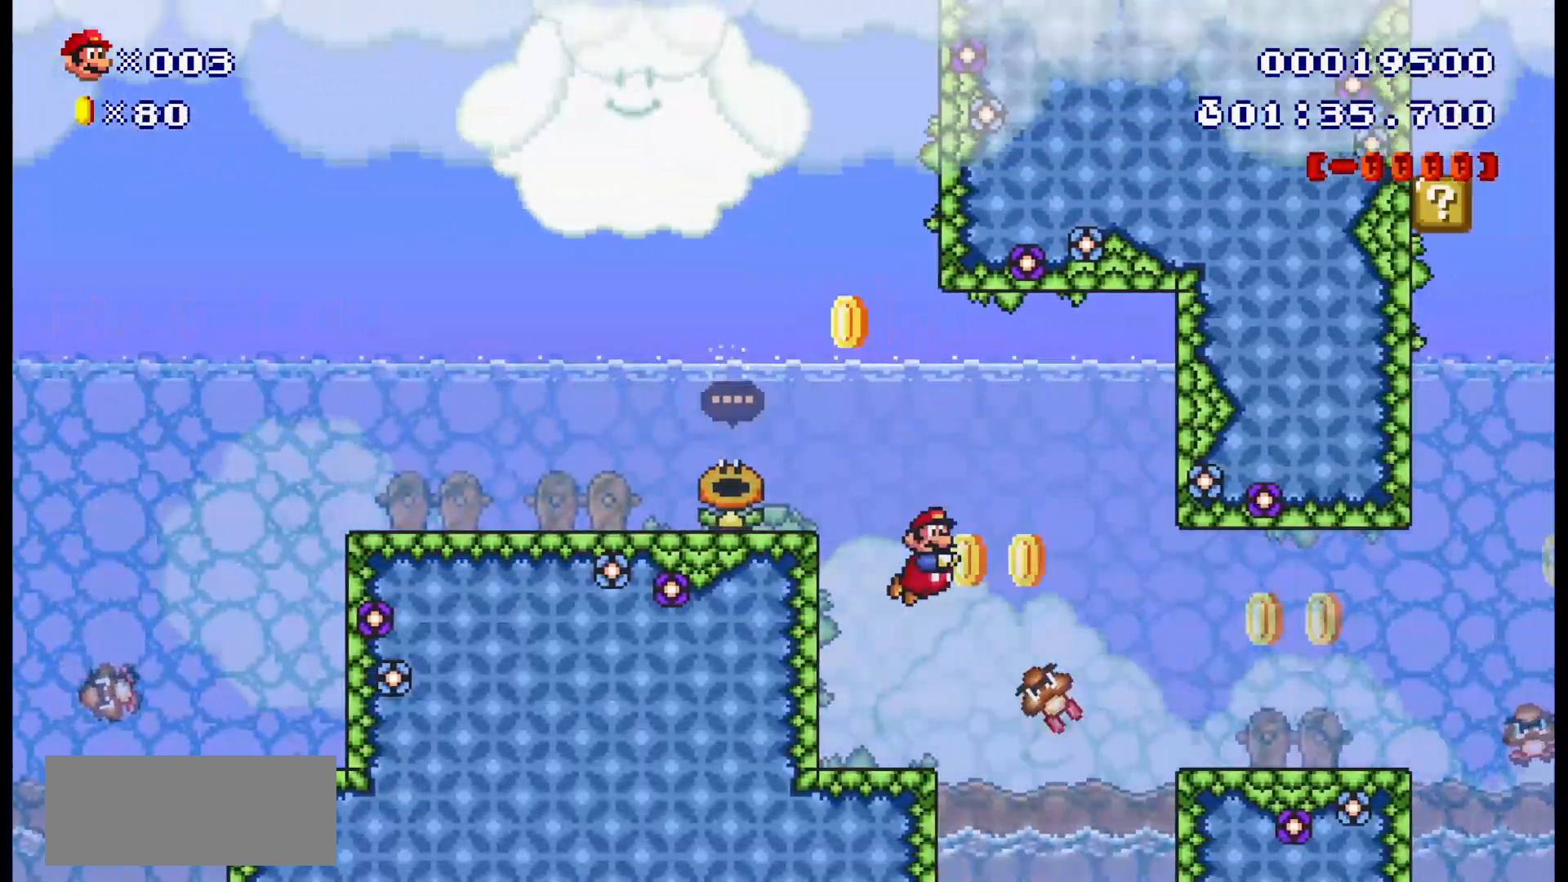
{"dt_ms": 500, "buttons": ["B", "DPAD_RIGHT"], "events": [[33, "A", "down"], [117, "DPAD_RIGHT", "up"], [150, "A", "up"], [167, "DPAD_LEFT", "down"], [283, "DPAD_UP", "up"], [350, "DPAD_UP", "down"], [383, "DPAD_LEFT", "up"], [400, "DPAD_RIGHT", "down"], [433, "DPAD_UP", "up"]]}
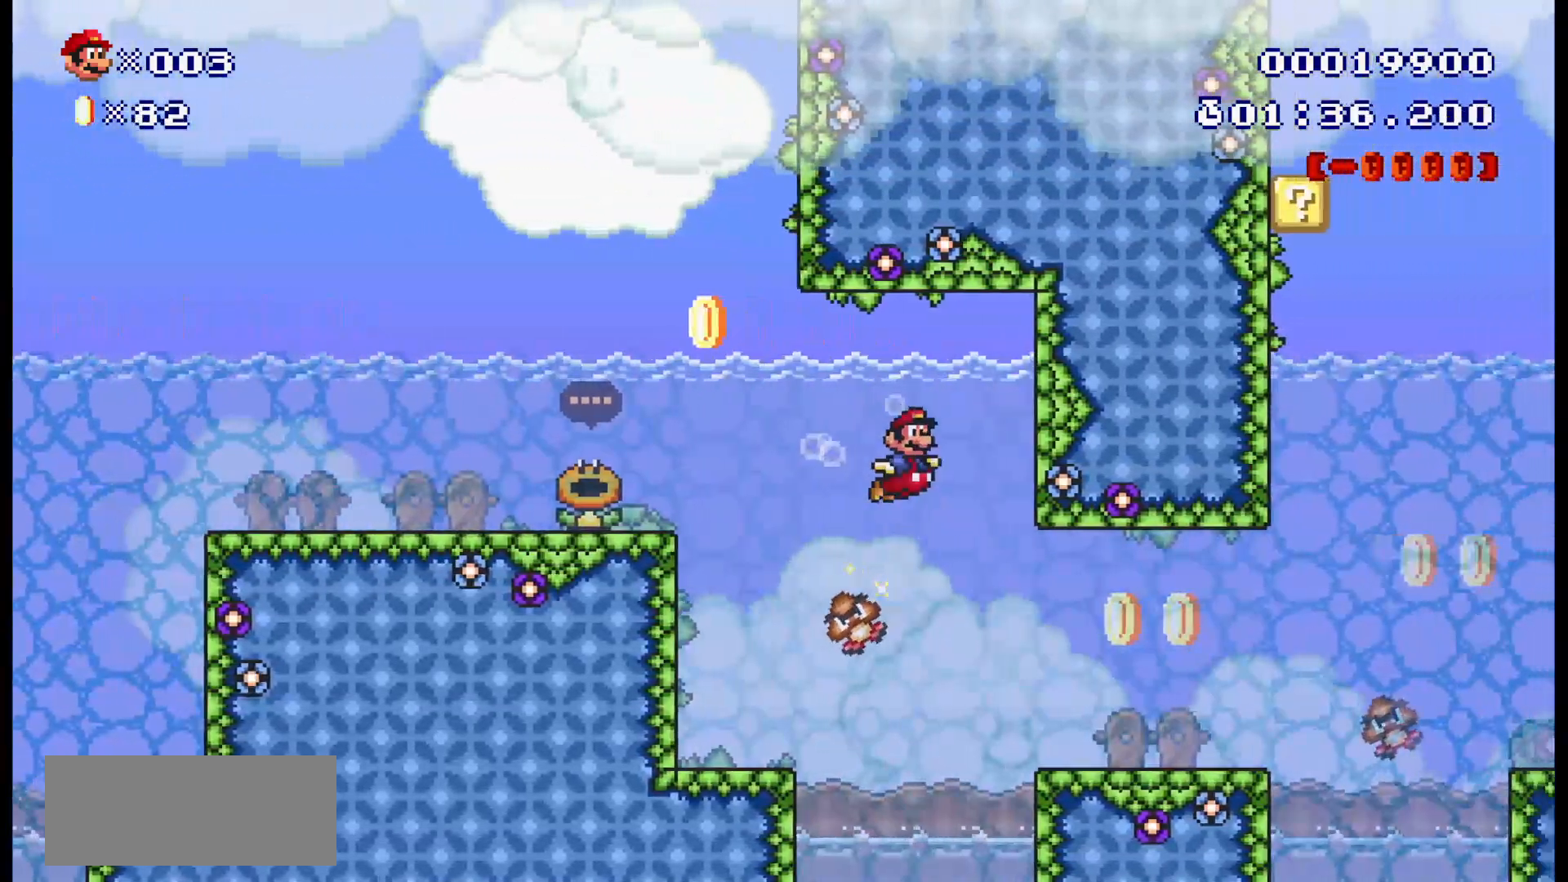
{"dt_ms": 500, "buttons": ["B", "DPAD_RIGHT"], "events": [[17, "DPAD_UP", "down"], [133, "DPAD_RIGHT", "up"], [133, "DPAD_UP", "up"], [467, "DPAD_RIGHT", "down"]]}
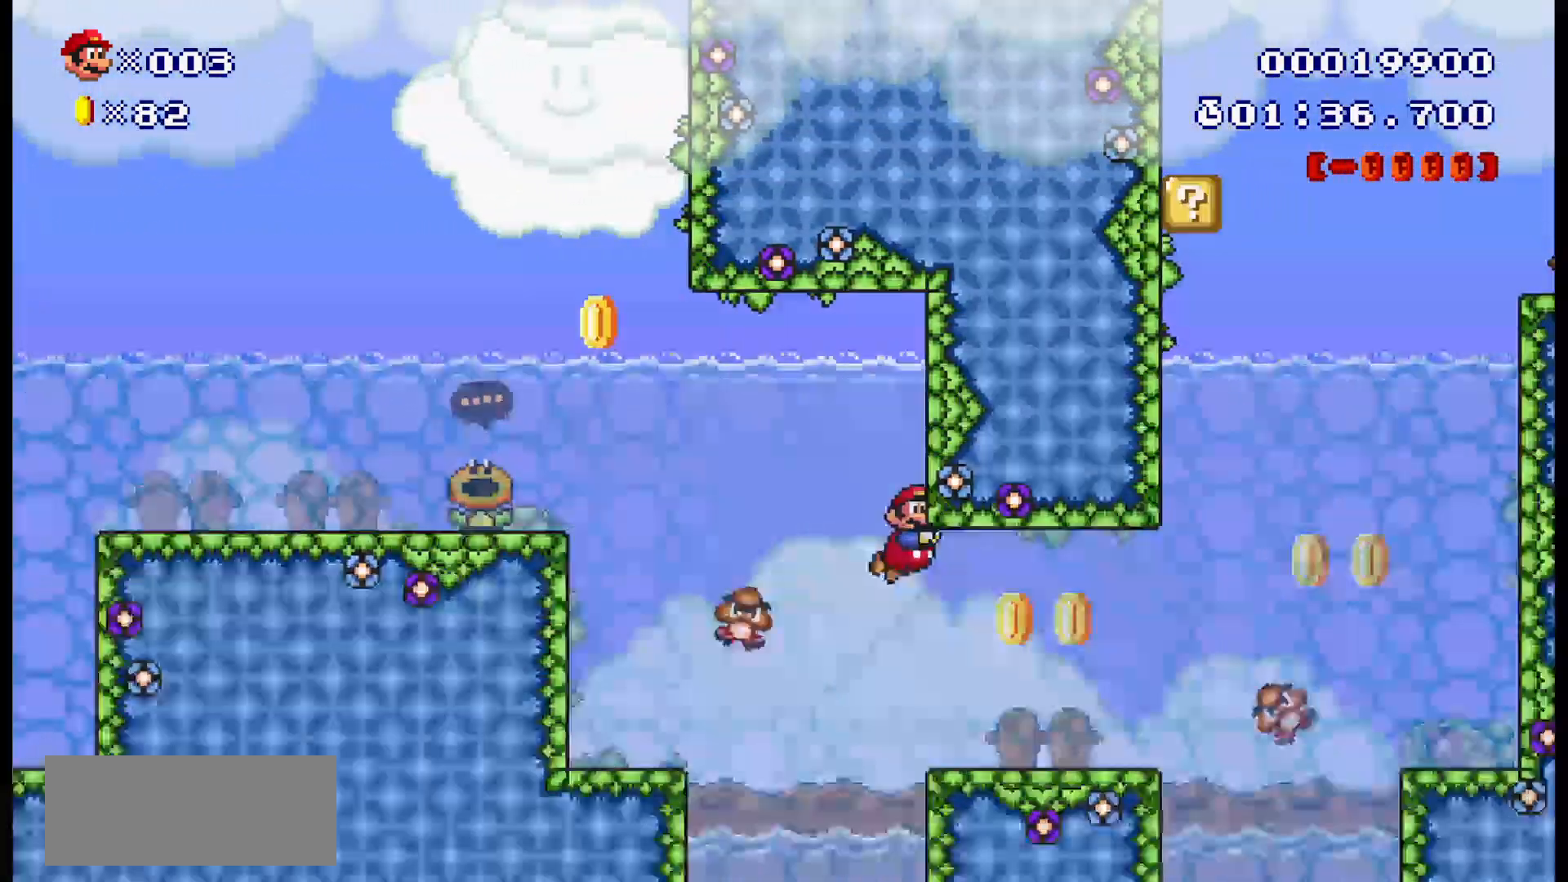
{"dt_ms": 500, "buttons": ["B", "DPAD_RIGHT"], "events": [[350, "A", "down"], [467, "A", "up"]]}
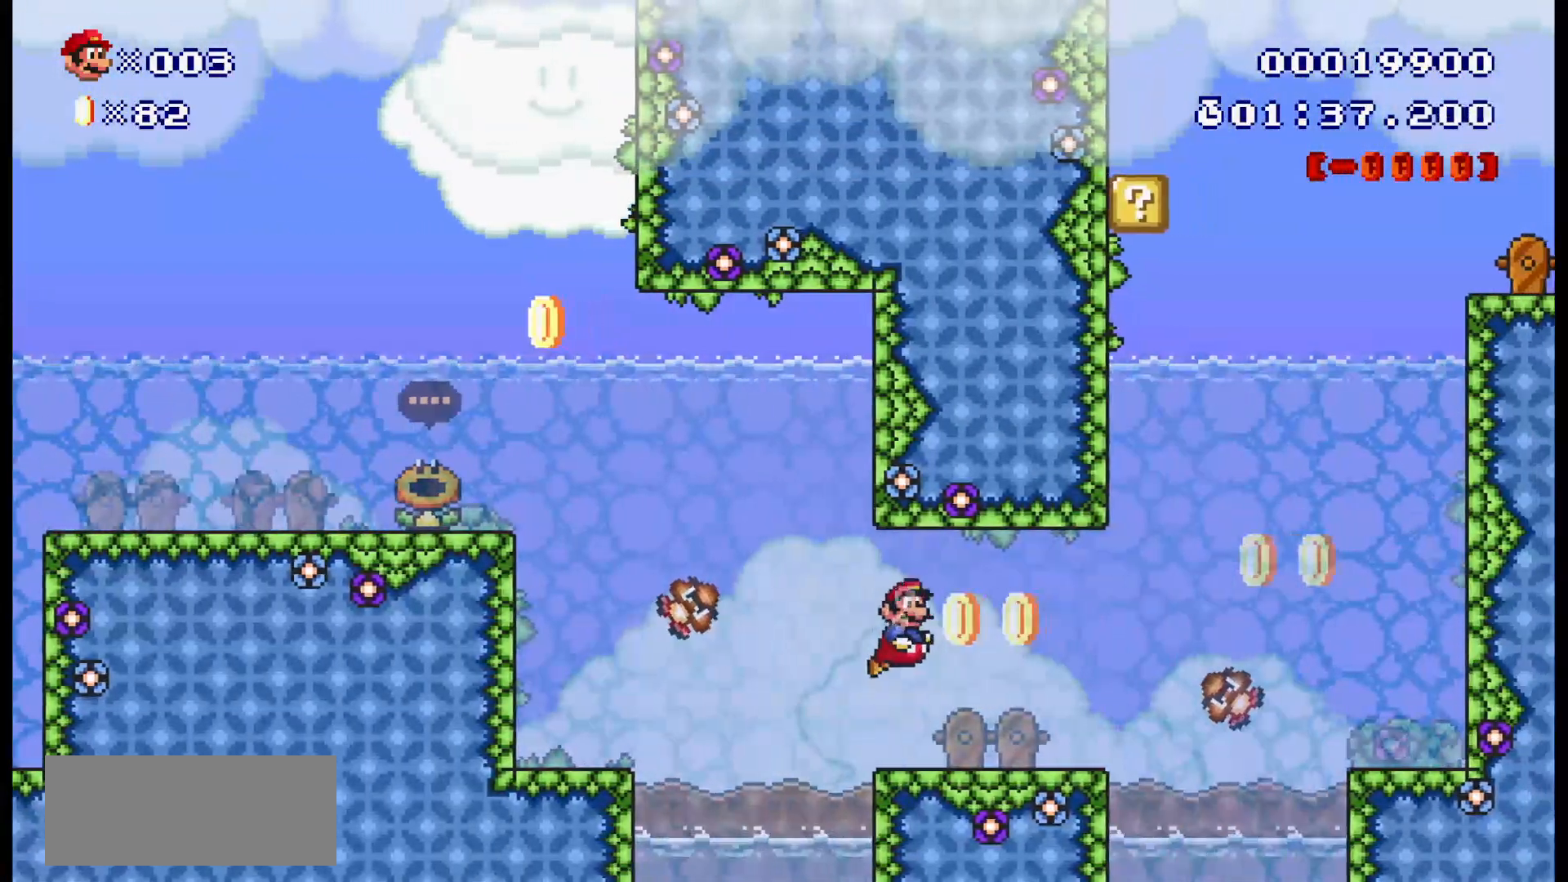
{"dt_ms": 500, "buttons": ["B", "DPAD_UP", "DPAD_RIGHT"], "events": [[350, "DPAD_UP", "down"], [367, "A", "down"], [467, "A", "up"]]}
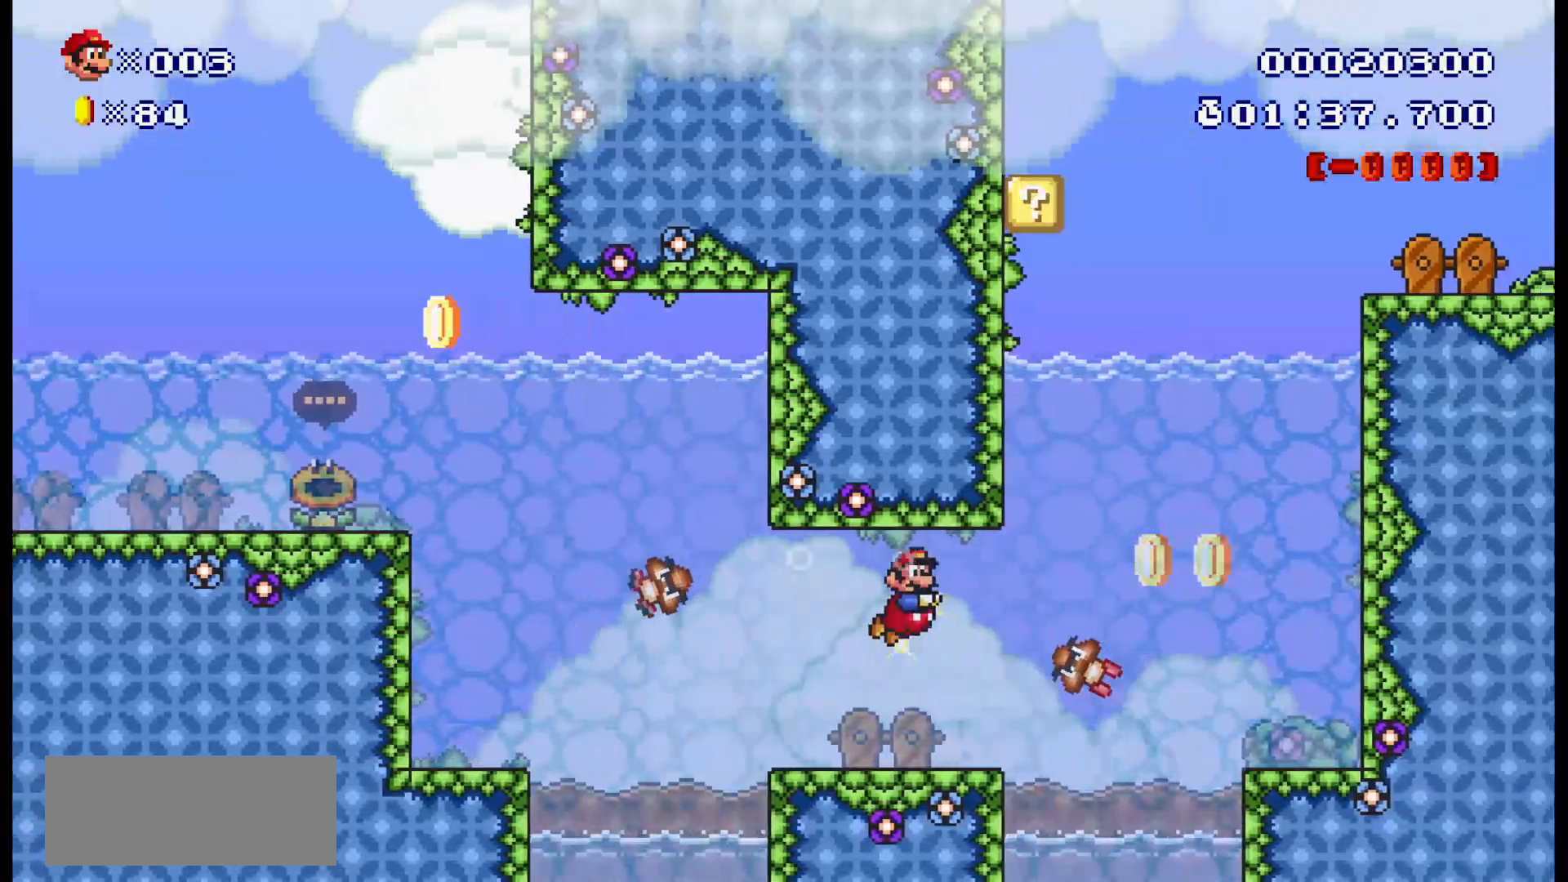
{"dt_ms": 500, "buttons": ["B", "DPAD_UP", "DPAD_RIGHT"], "events": [[67, "A", "down"], [167, "A", "up"], [233, "A", "down"], [333, "A", "up"], [400, "A", "down"], [500, "A", "up"]]}
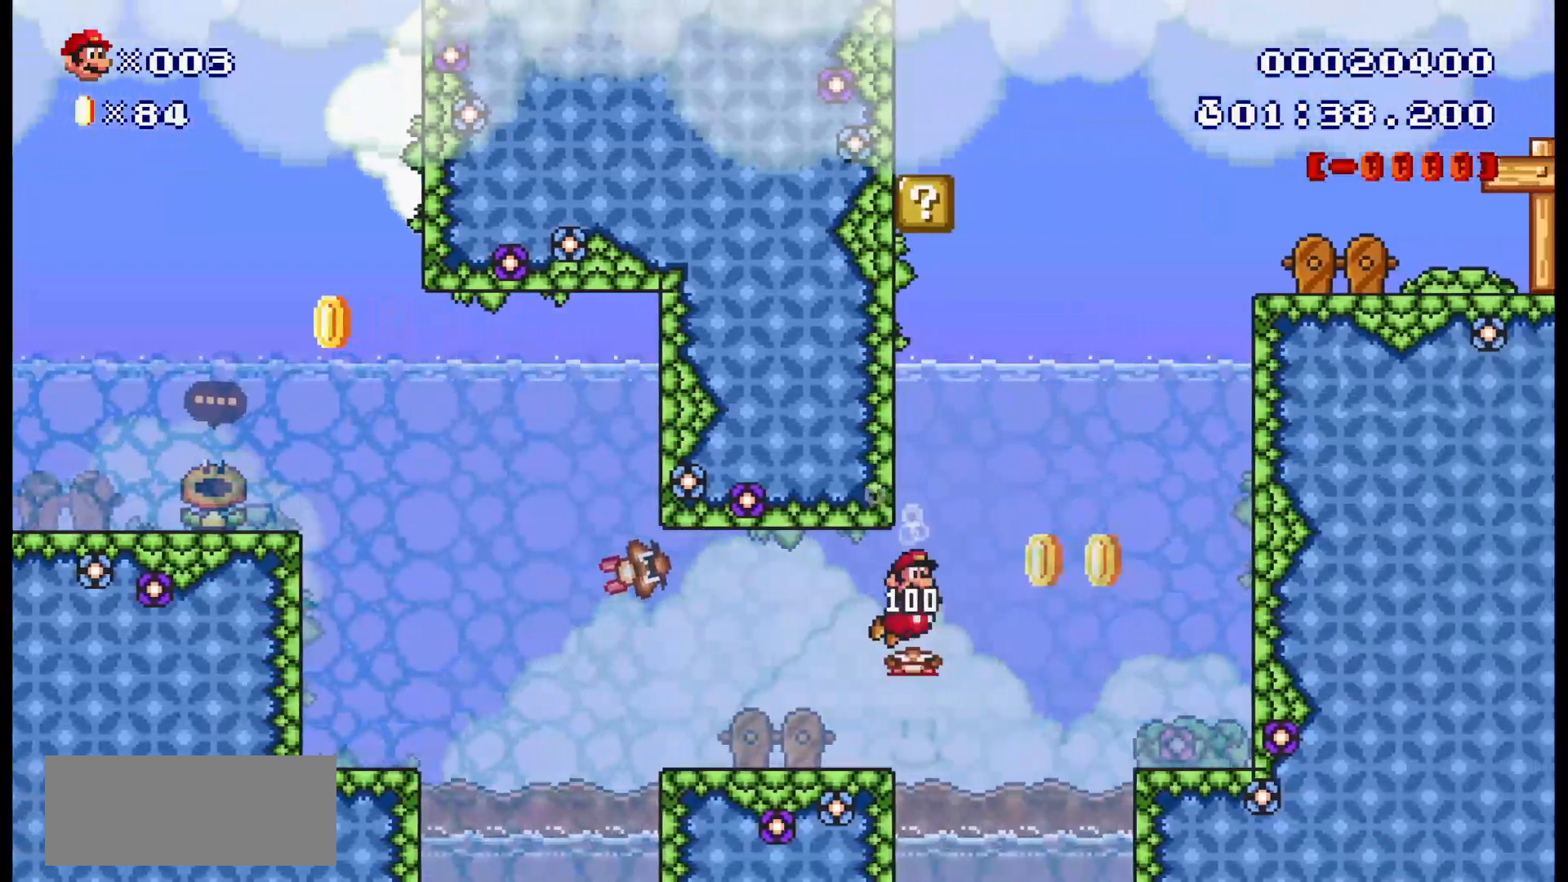
{"dt_ms": 1000, "buttons": ["A", "B", "DPAD_UP"], "events": [[67, "A", "down"], [233, "DPAD_LEFT", "down"], [233, "DPAD_RIGHT", "up"], [350, "A", "up"], [383, "DPAD_UP", "up"], [717, "DPAD_UP", "down"], [767, "A", "down"], [883, "A", "up"], [883, "DPAD_LEFT", "up"], [950, "A", "down"]]}
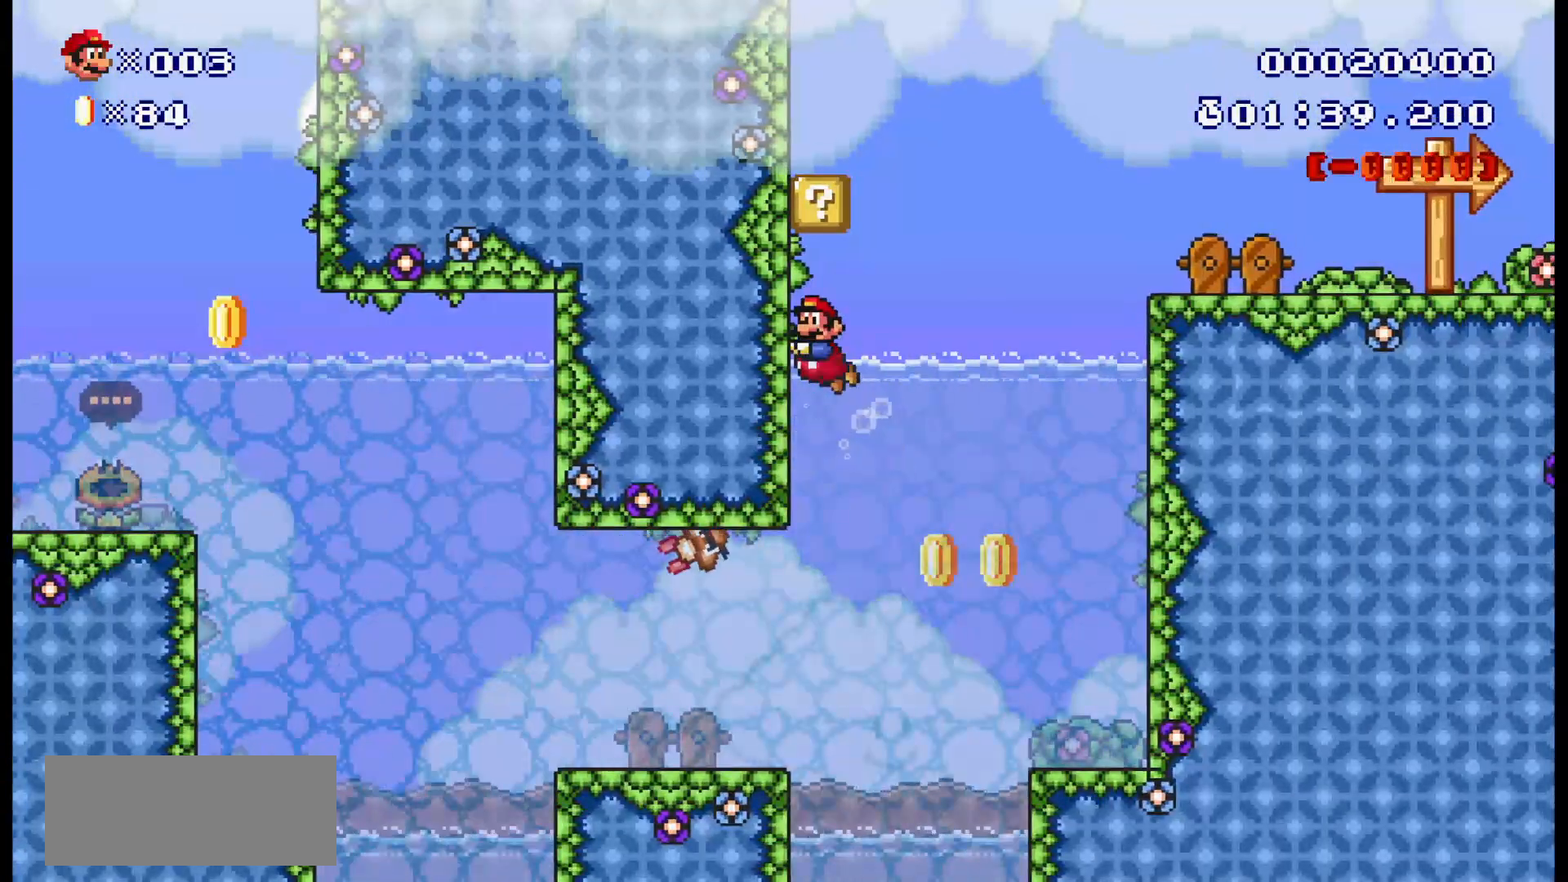
{"dt_ms": 500, "buttons": ["A", "B", "DPAD_UP", "DPAD_RIGHT"], "events": [[200, "DPAD_RIGHT", "down"], [350, "A", "up"], [417, "A", "down"]]}
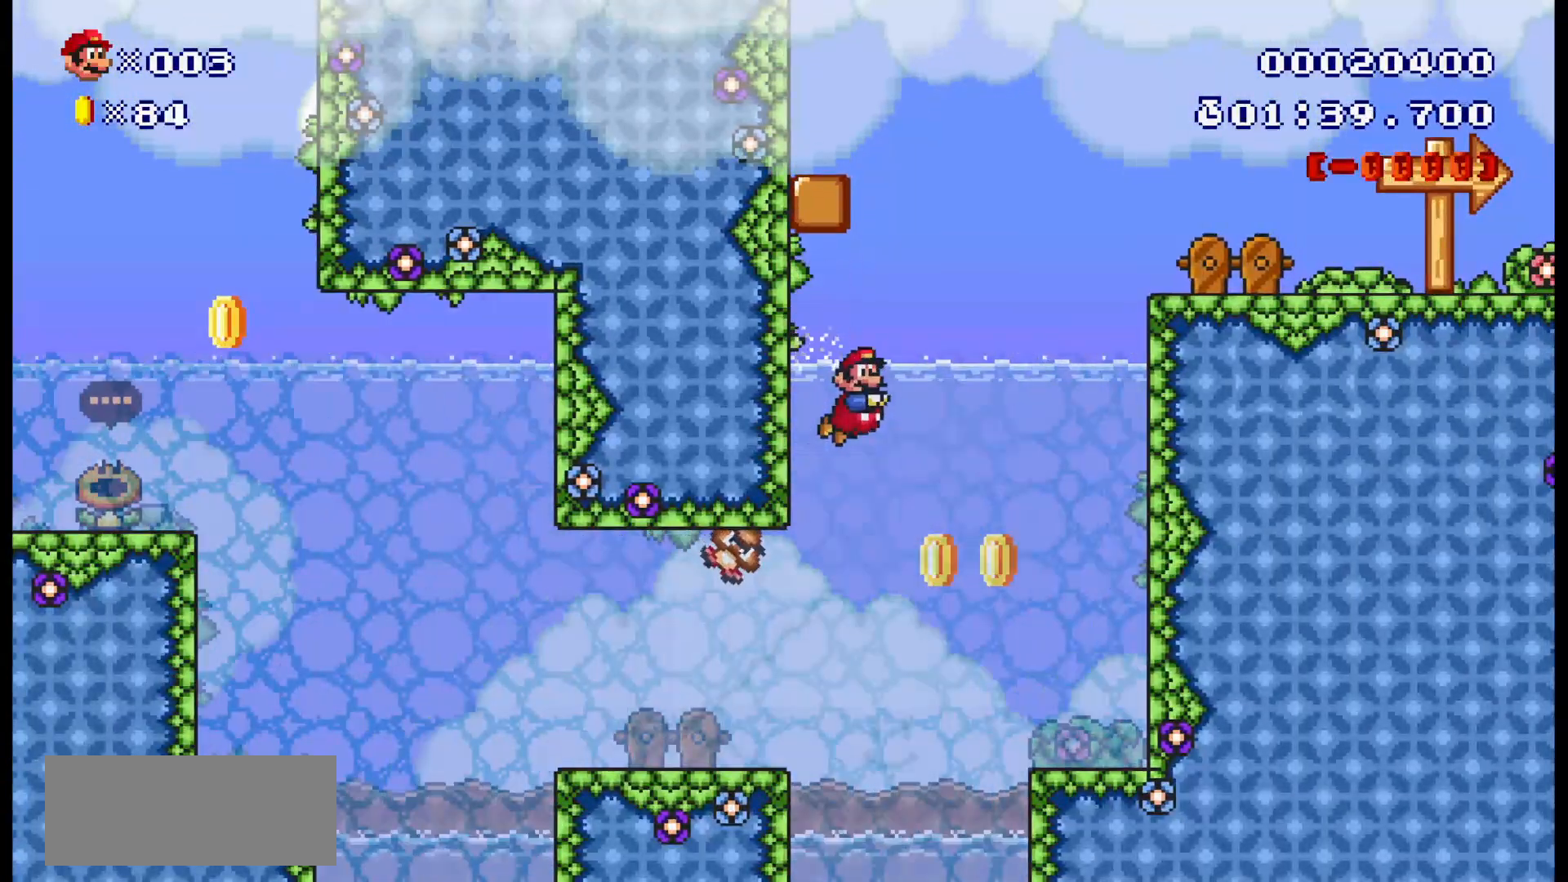
{"dt_ms": 500, "buttons": ["B", "DPAD_UP"], "events": [[33, "A", "up"], [183, "DPAD_RIGHT", "up"], [233, "DPAD_LEFT", "down"], [333, "DPAD_UP", "up"], [383, "DPAD_UP", "down"], [450, "DPAD_LEFT", "up"]]}
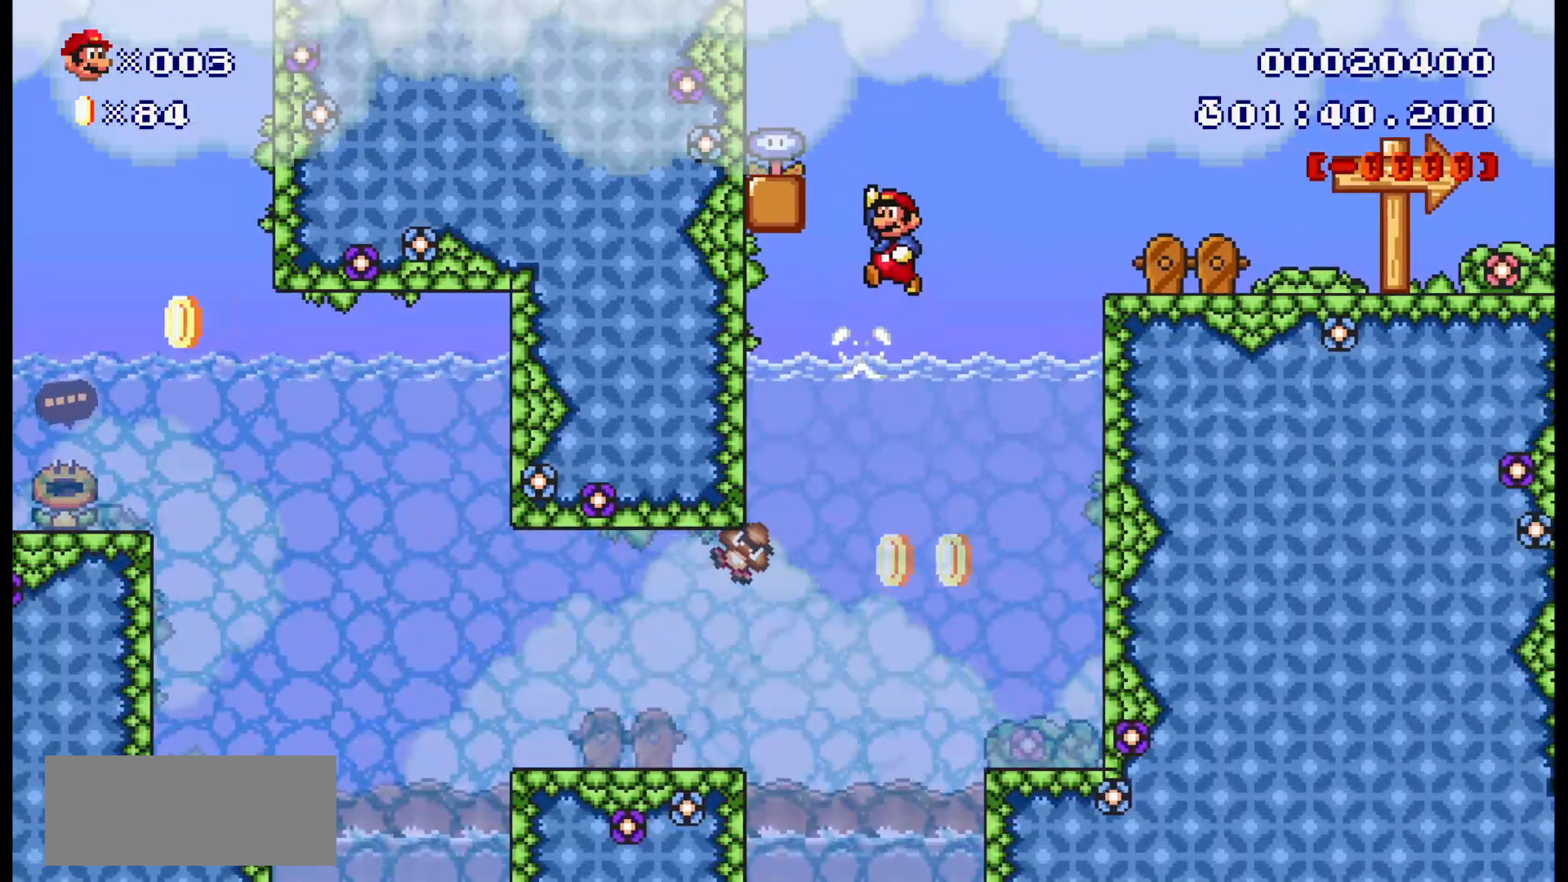
{"dt_ms": 500, "buttons": ["A", "B", "DPAD_UP", "DPAD_RIGHT"], "events": [[50, "DPAD_LEFT", "down"], [150, "DPAD_UP", "up"], [167, "DPAD_UP", "down"], [217, "DPAD_LEFT", "up"], [233, "DPAD_RIGHT", "down"], [250, "A", "down"], [350, "A", "up"], [433, "A", "down"]]}
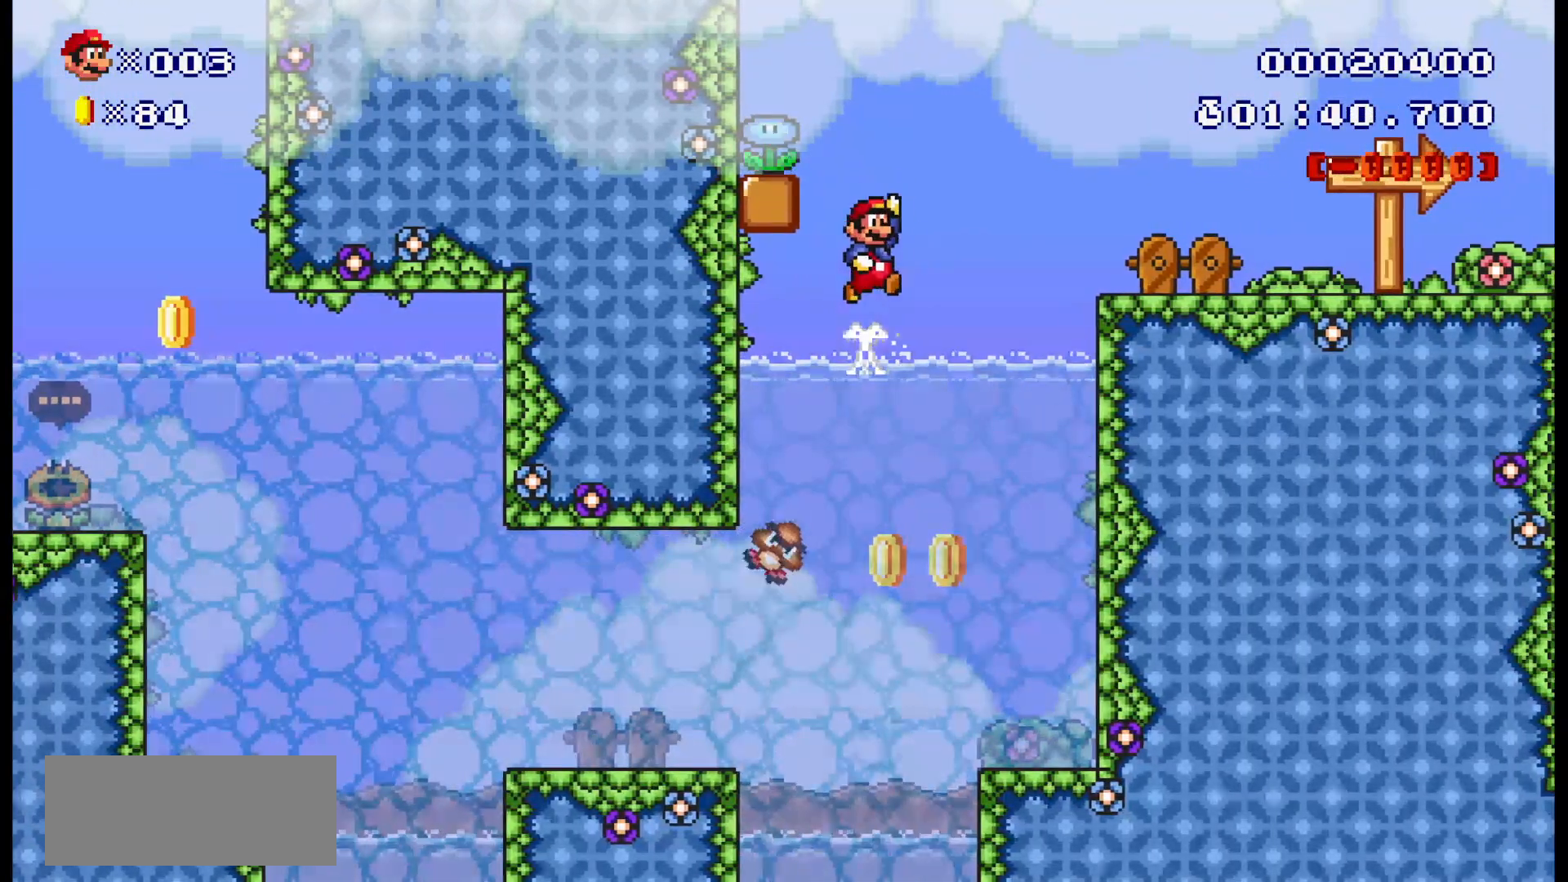
{"dt_ms": 500, "buttons": ["B", "DPAD_UP", "DPAD_RIGHT"], "events": [[217, "A", "up"], [383, "A", "down"], [483, "A", "up"]]}